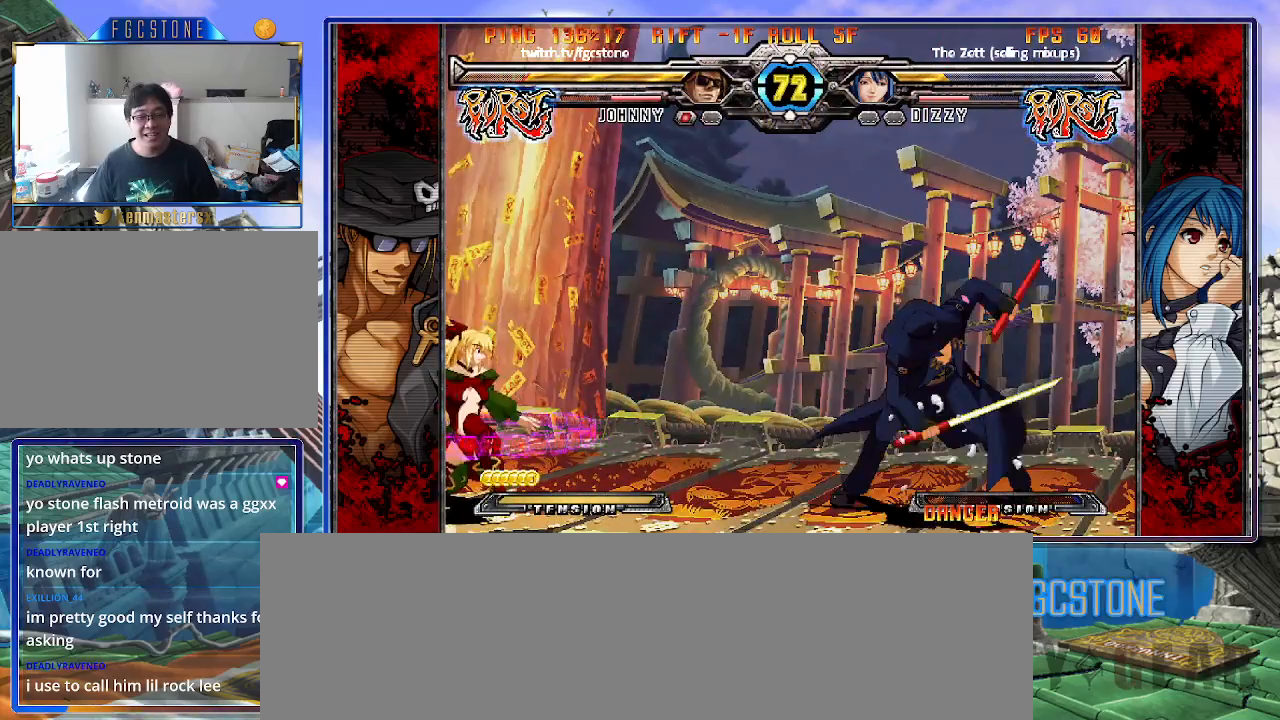
Gameplay with a controller (arcade stick); each line is a JSON object with the inputs held at the frame after it. "events" lists button and stick changes between this image and that frame as [ms after this image, input, new state], when the widget could be followed in between. Not read: L3 R3.
{"buttons": [], "left_stick": "down-right", "events": [[100, "left_stick", "down-right"]]}
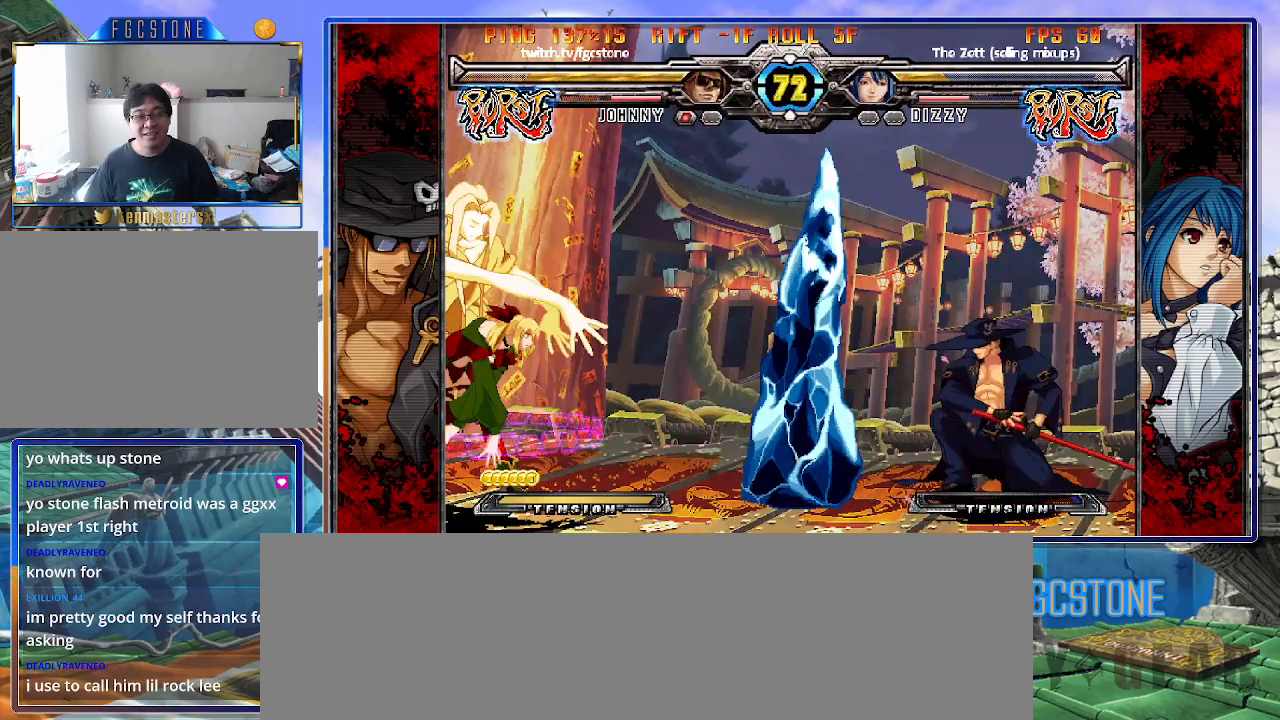
{"buttons": ["K"], "left_stick": "left", "events": [[133, "left_stick", "left"], [217, "left_stick", "center"], [267, "left_stick", "left"], [467, "K", "down"]]}
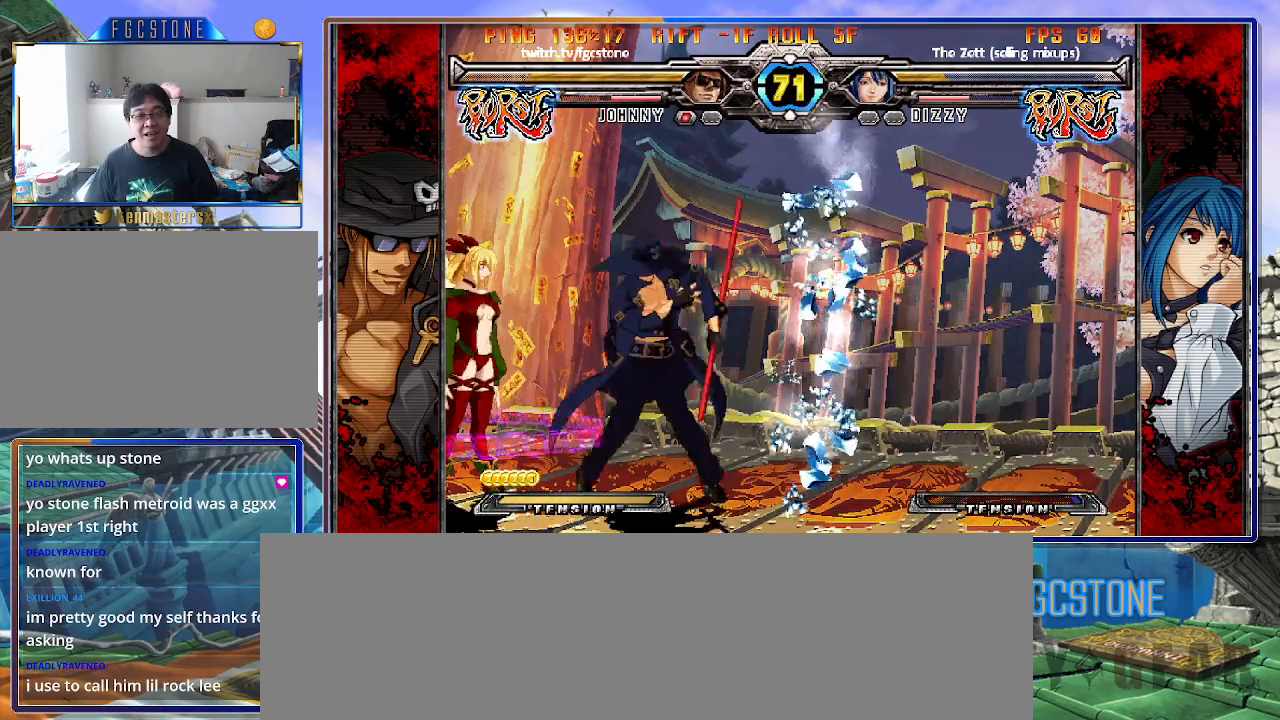
{"buttons": ["HS", "K"], "left_stick": "center", "events": [[50, "K", "up"], [167, "left_stick", "down"], [317, "K", "down"], [317, "left_stick", "center"], [500, "HS", "down"]]}
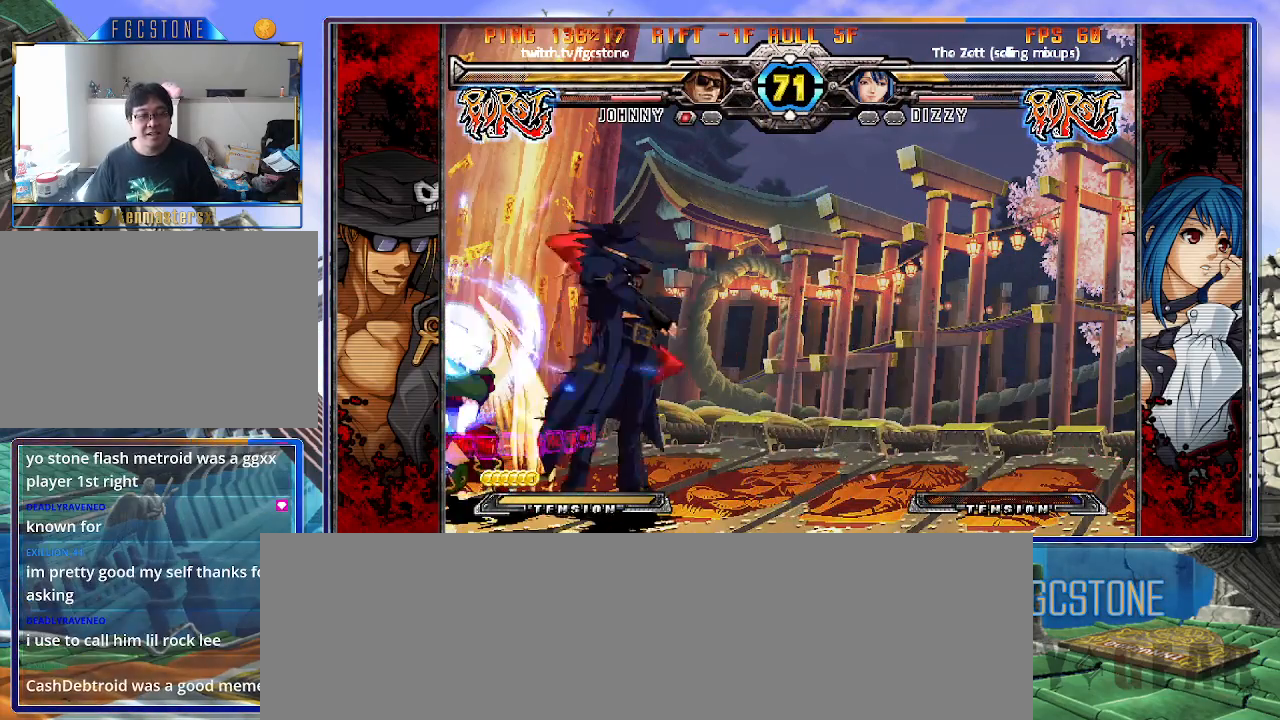
{"buttons": [], "left_stick": "center", "events": [[67, "left_stick", "right"], [83, "HS", "up"], [83, "K", "up"], [183, "HS", "down"], [267, "HS", "up"], [383, "left_stick", "down-left"], [500, "left_stick", "center"]]}
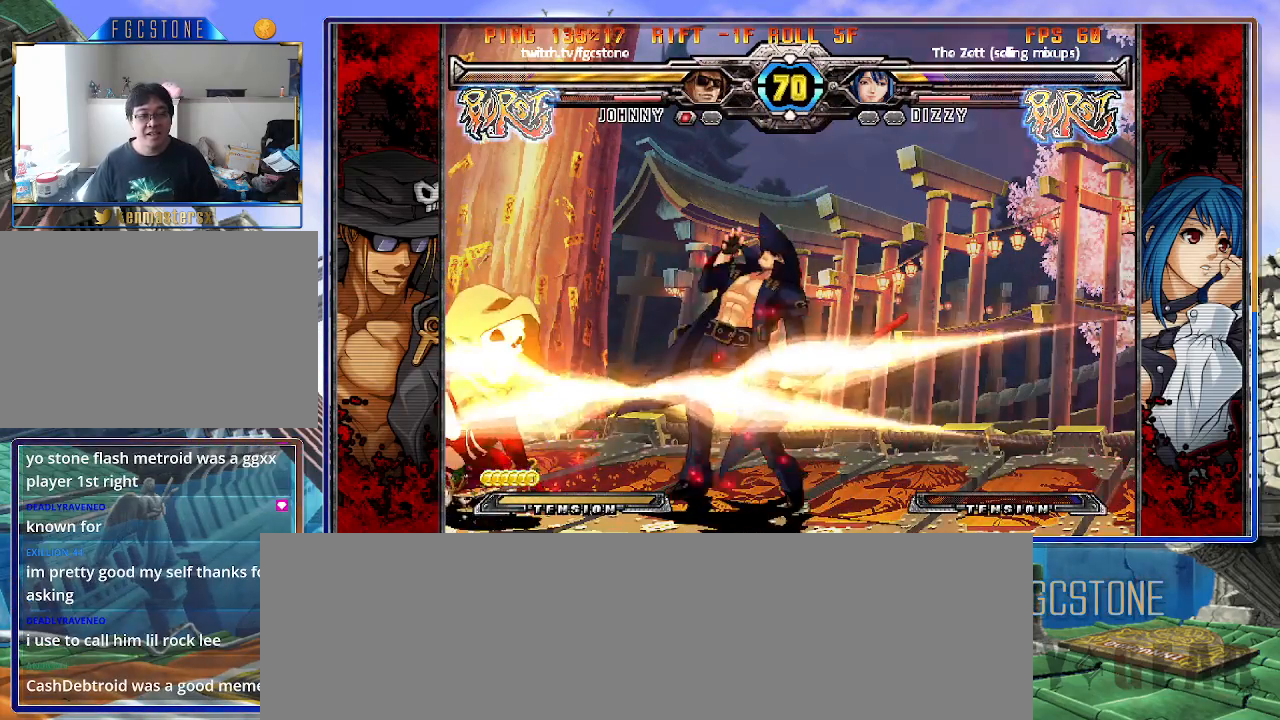
{"buttons": [], "left_stick": "left", "events": [[33, "HS", "down"], [100, "HS", "up"], [333, "left_stick", "left"], [417, "left_stick", "center"], [467, "left_stick", "left"]]}
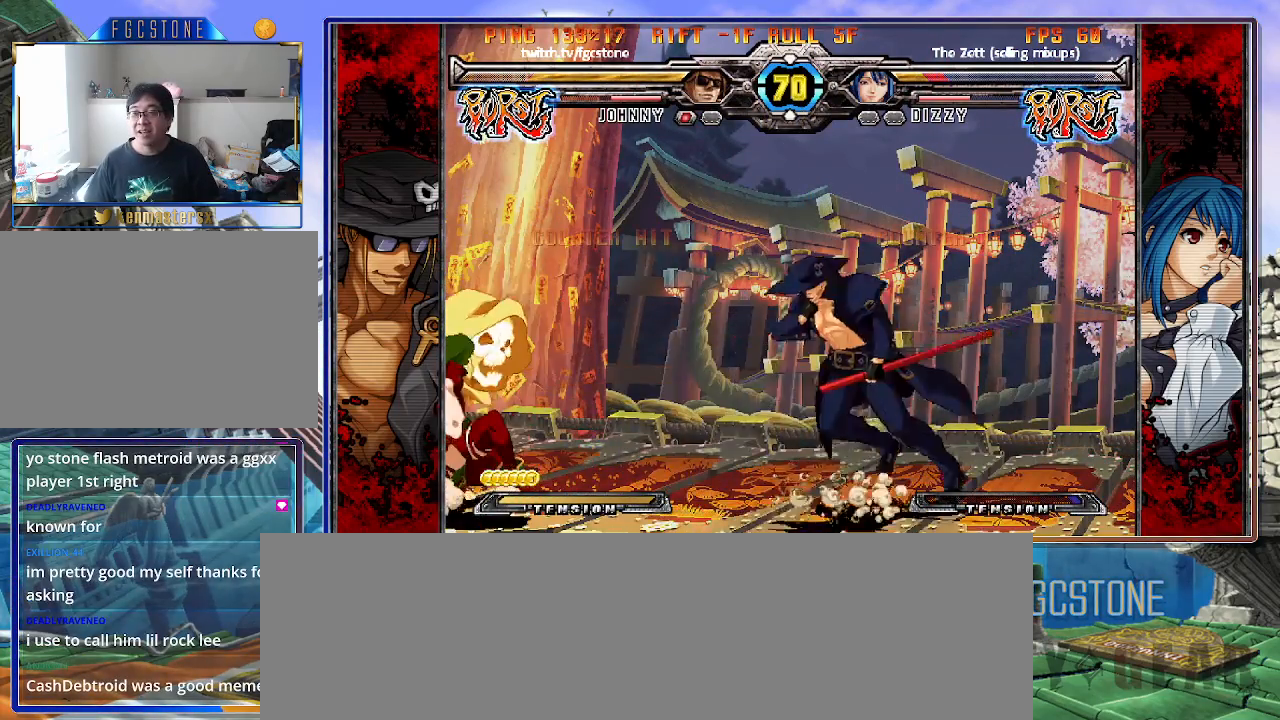
{"buttons": [], "left_stick": "center", "events": [[67, "left_stick", "right"], [200, "HS", "down"], [300, "HS", "up"], [383, "left_stick", "down"], [500, "left_stick", "center"]]}
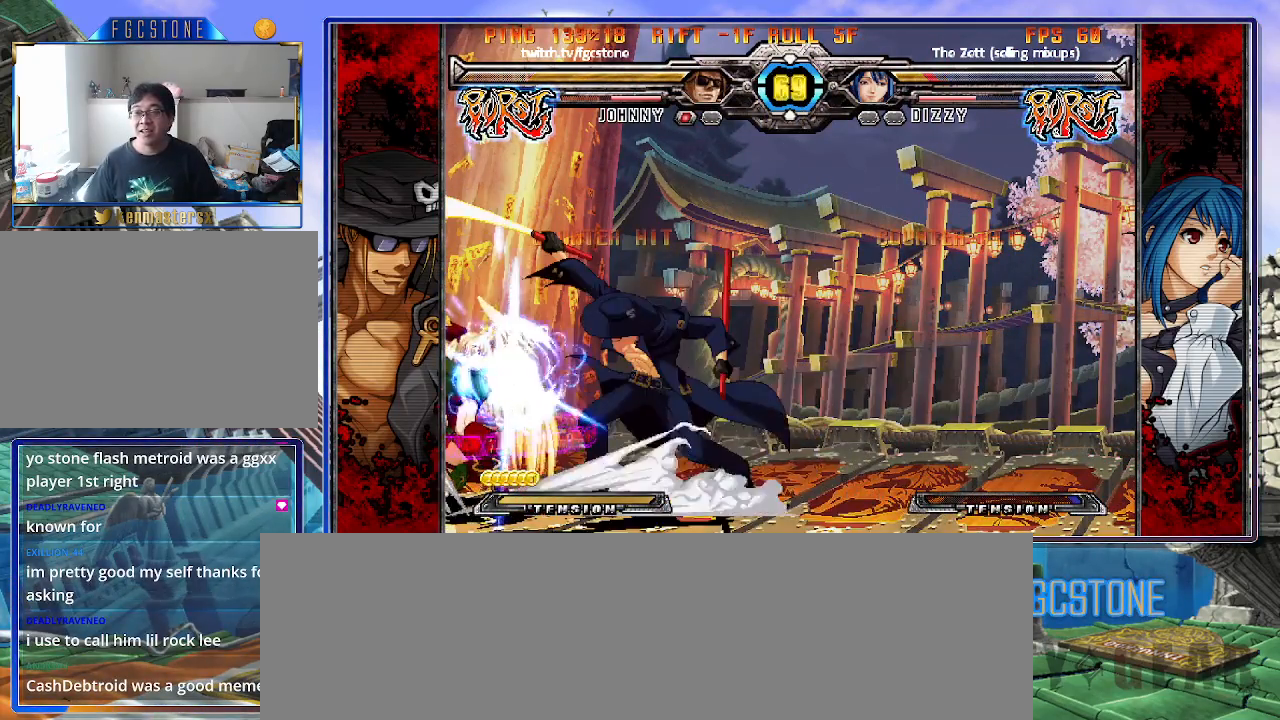
{"buttons": [], "left_stick": "left", "events": [[33, "HS", "down"], [117, "HS", "up"], [367, "left_stick", "left"], [450, "left_stick", "center"], [500, "left_stick", "left"]]}
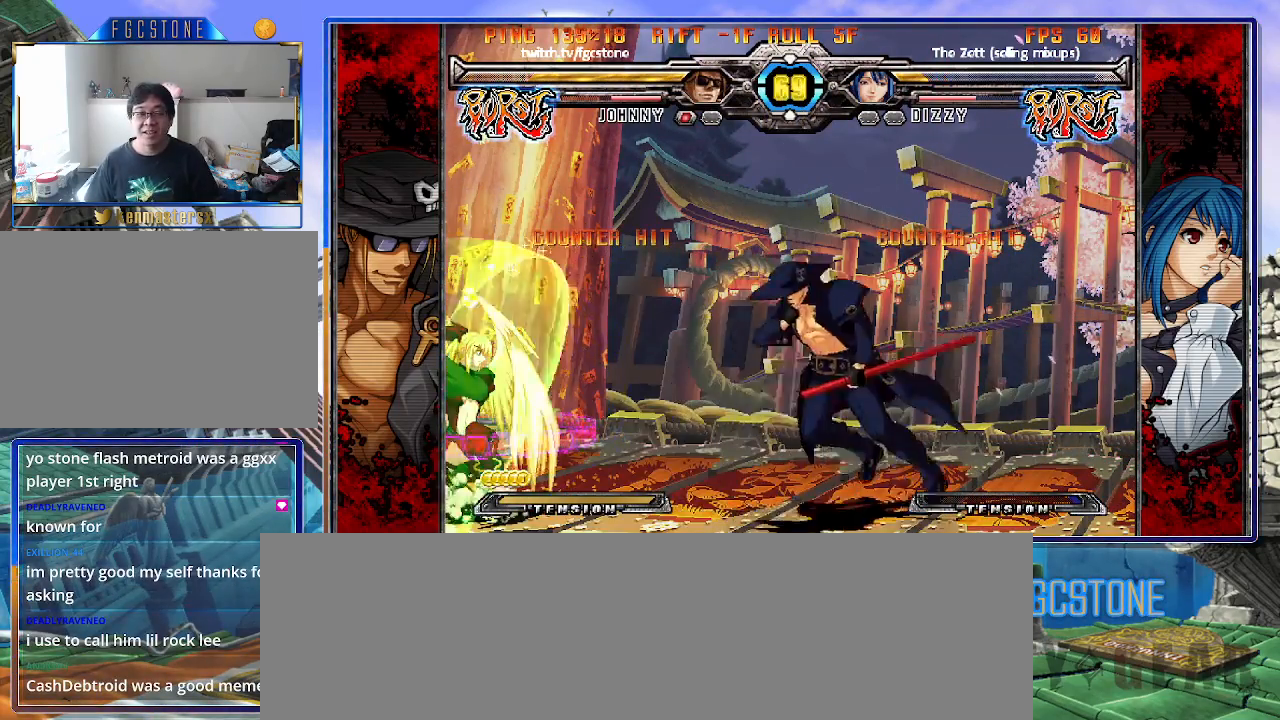
{"buttons": [], "left_stick": "right", "events": [[117, "left_stick", "center"], [200, "D", "down"], [333, "D", "up"], [467, "left_stick", "right"]]}
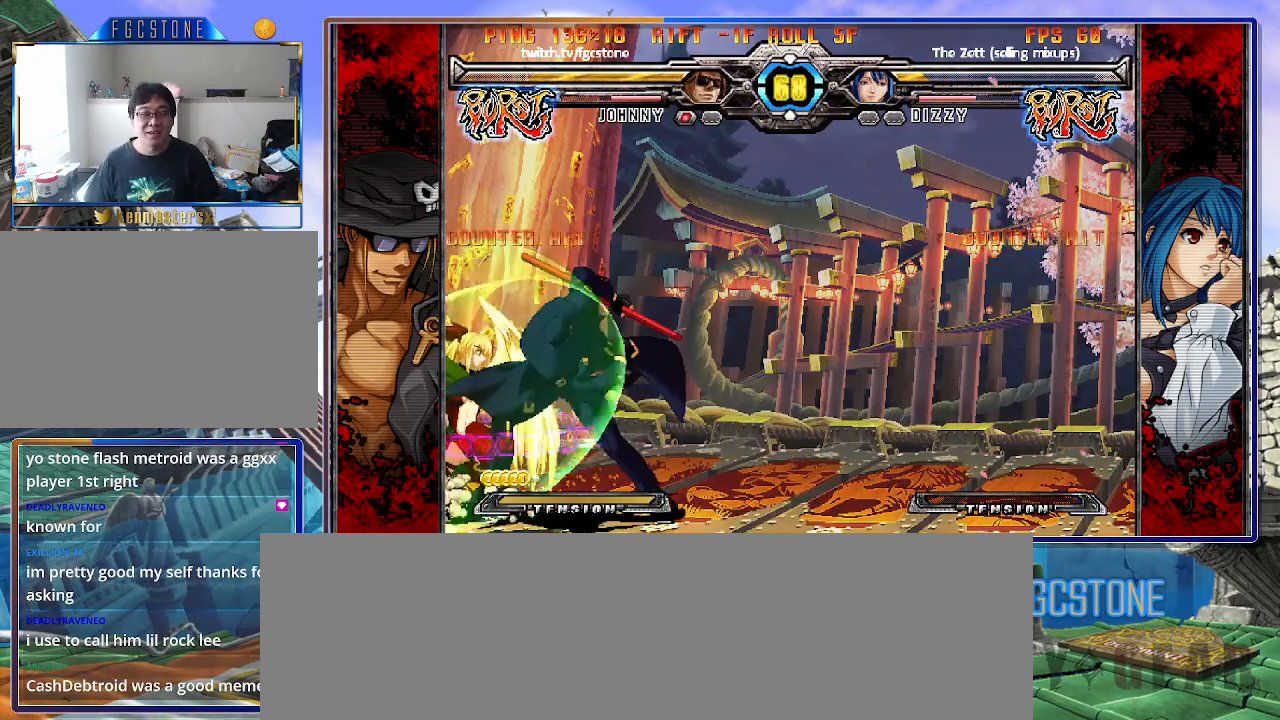
{"buttons": ["D"], "left_stick": "up", "events": [[367, "left_stick", "up"], [433, "D", "down"]]}
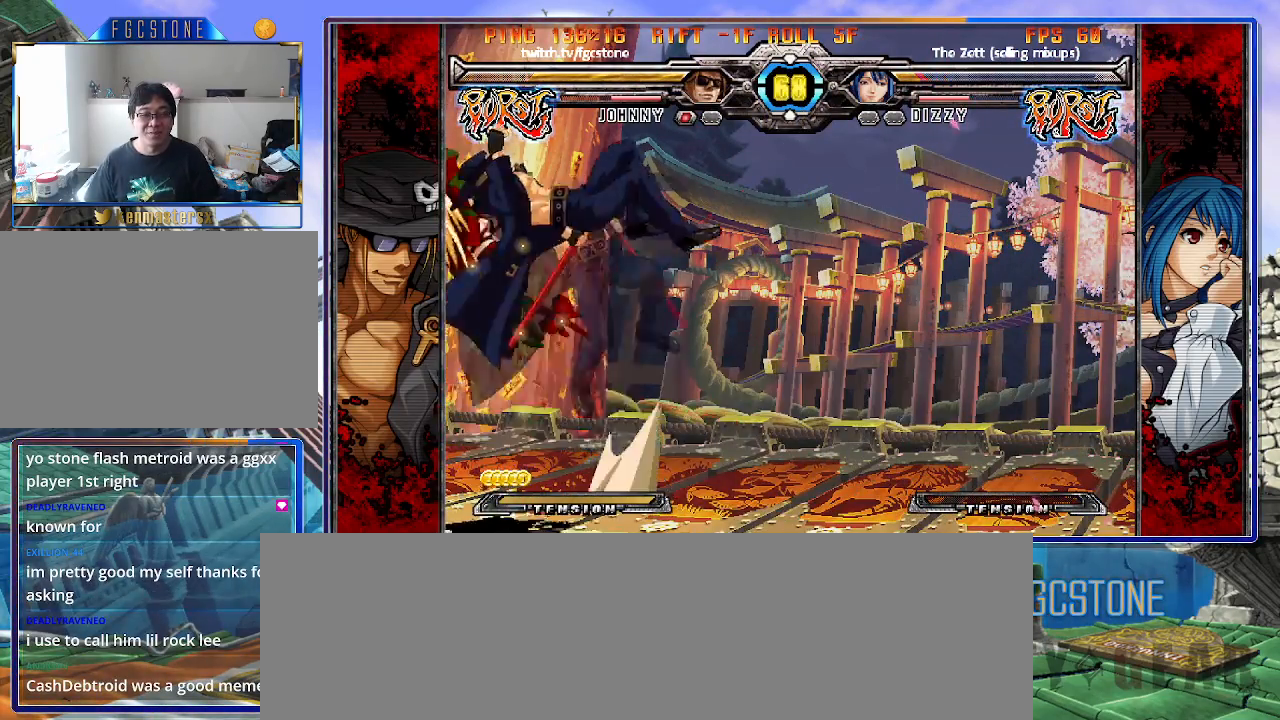
{"buttons": ["D"], "left_stick": "up", "events": [[17, "D", "up"], [83, "D", "down"], [167, "D", "up"], [217, "D", "down"], [283, "D", "up"], [333, "D", "down"], [400, "D", "up"], [450, "D", "down"]]}
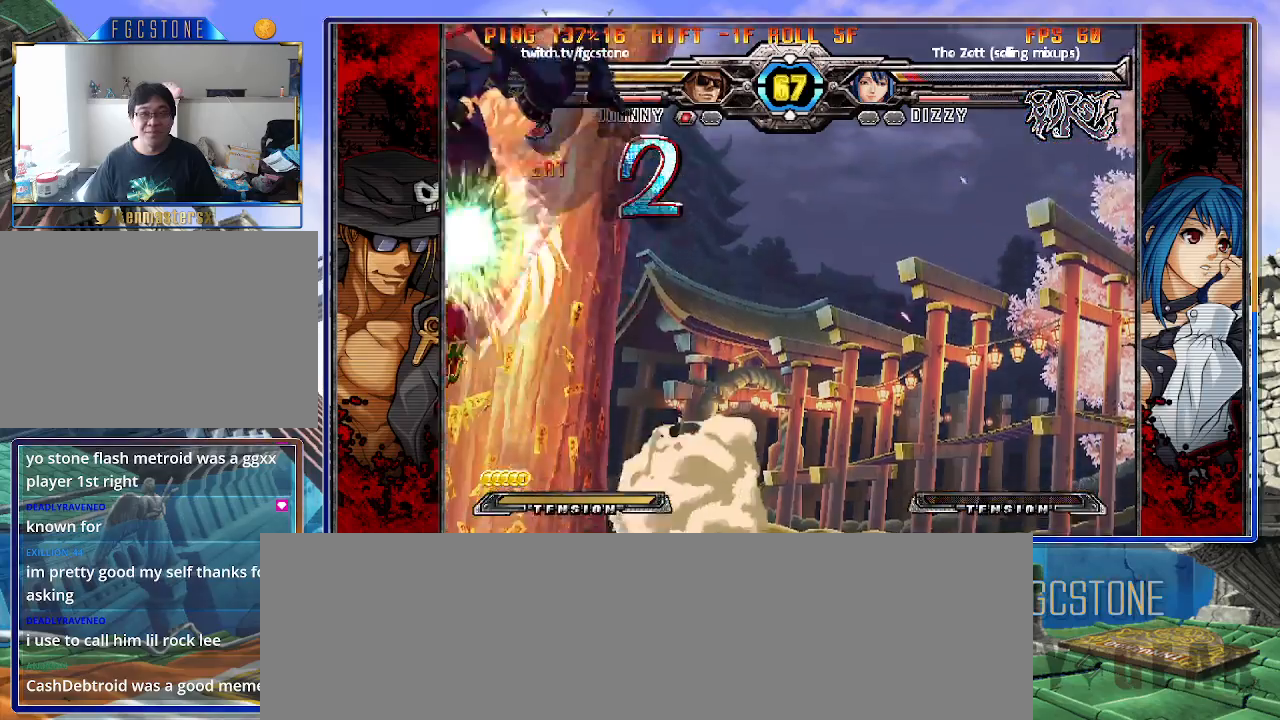
{"buttons": [], "left_stick": "center", "events": [[33, "D", "up"], [400, "left_stick", "center"]]}
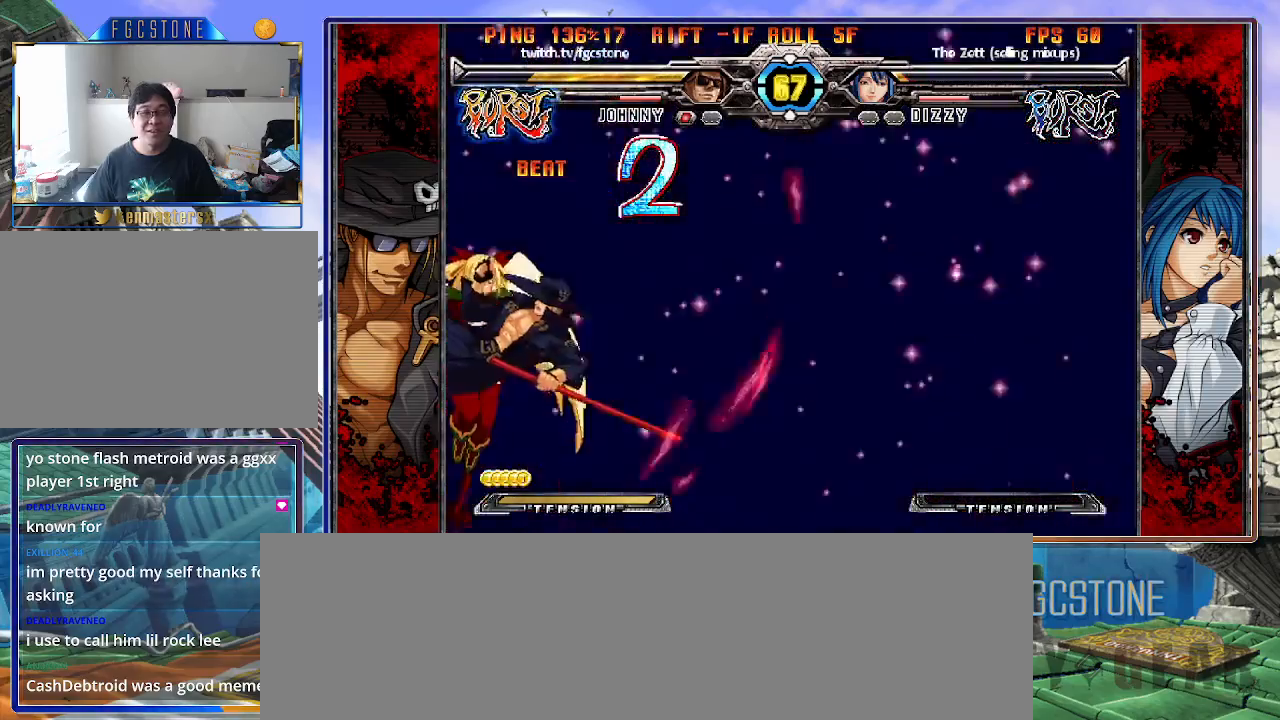
{"buttons": ["HS"], "left_stick": "right", "events": [[183, "K", "down"], [217, "K", "up"], [333, "left_stick", "right"], [467, "HS", "down"]]}
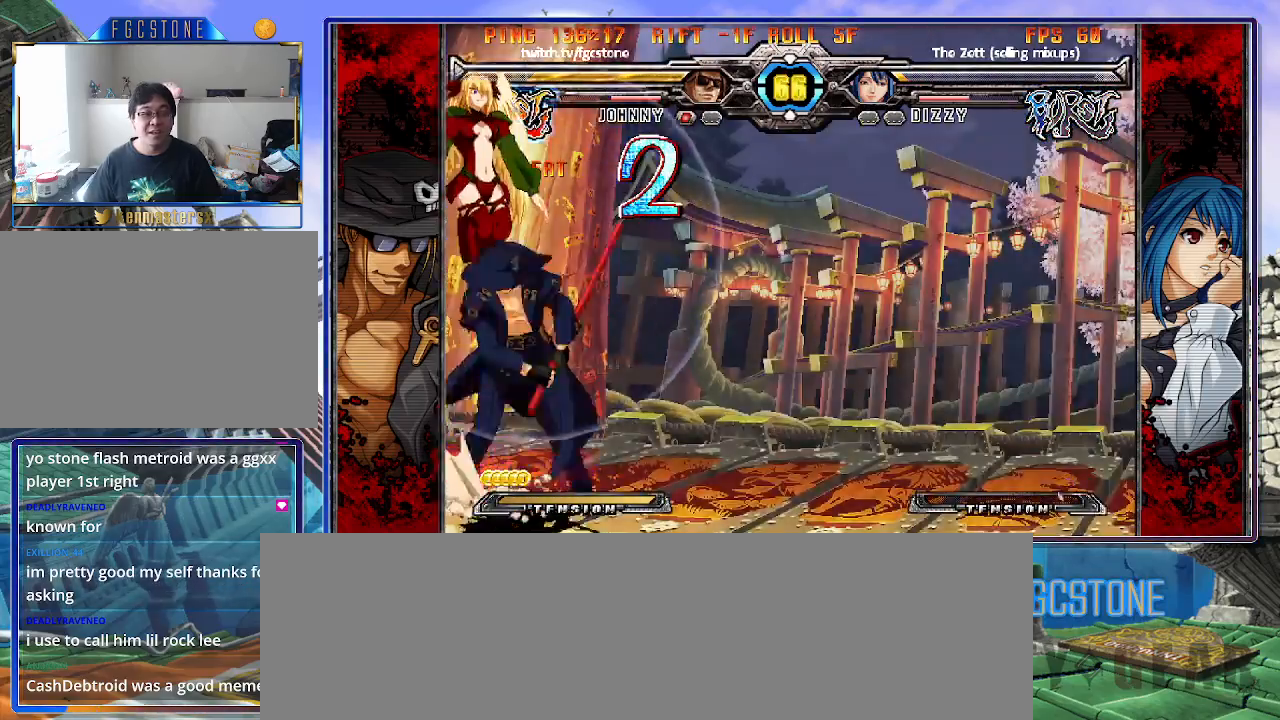
{"buttons": [], "left_stick": "right", "events": [[83, "HS", "up"], [367, "left_stick", "center"], [500, "left_stick", "right"]]}
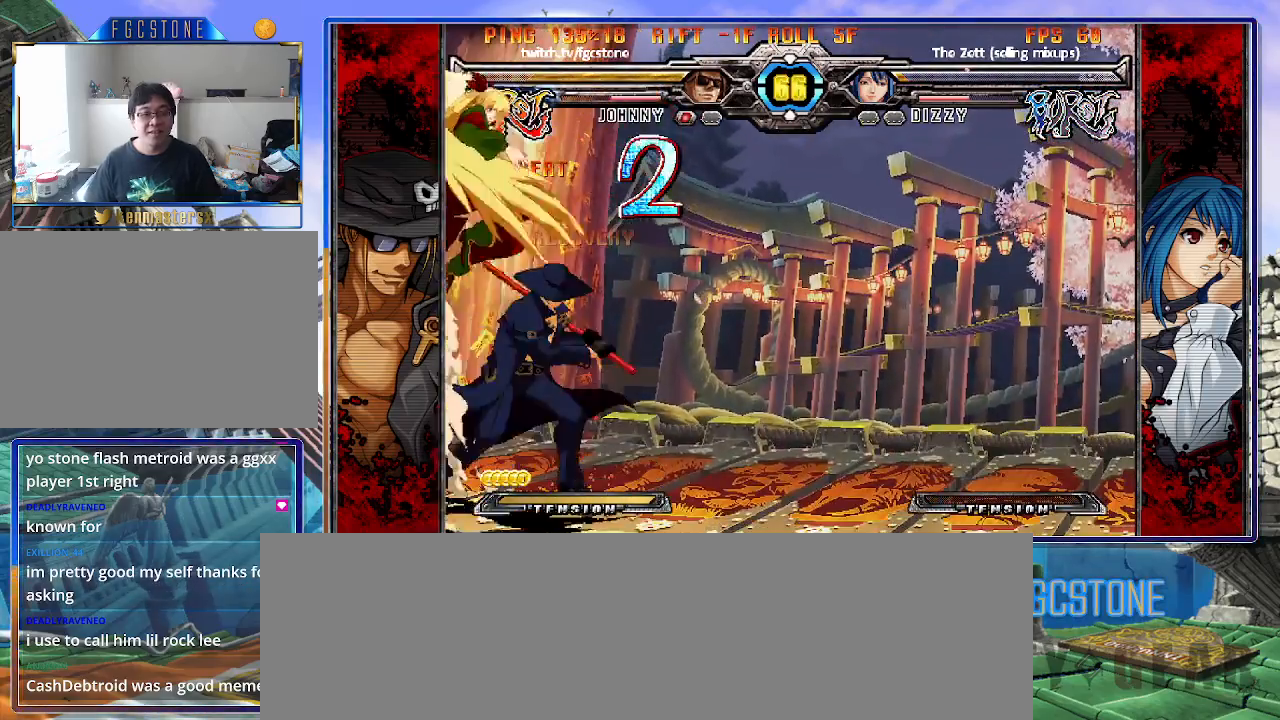
{"buttons": [], "left_stick": "down-right", "events": [[117, "left_stick", "down-right"]]}
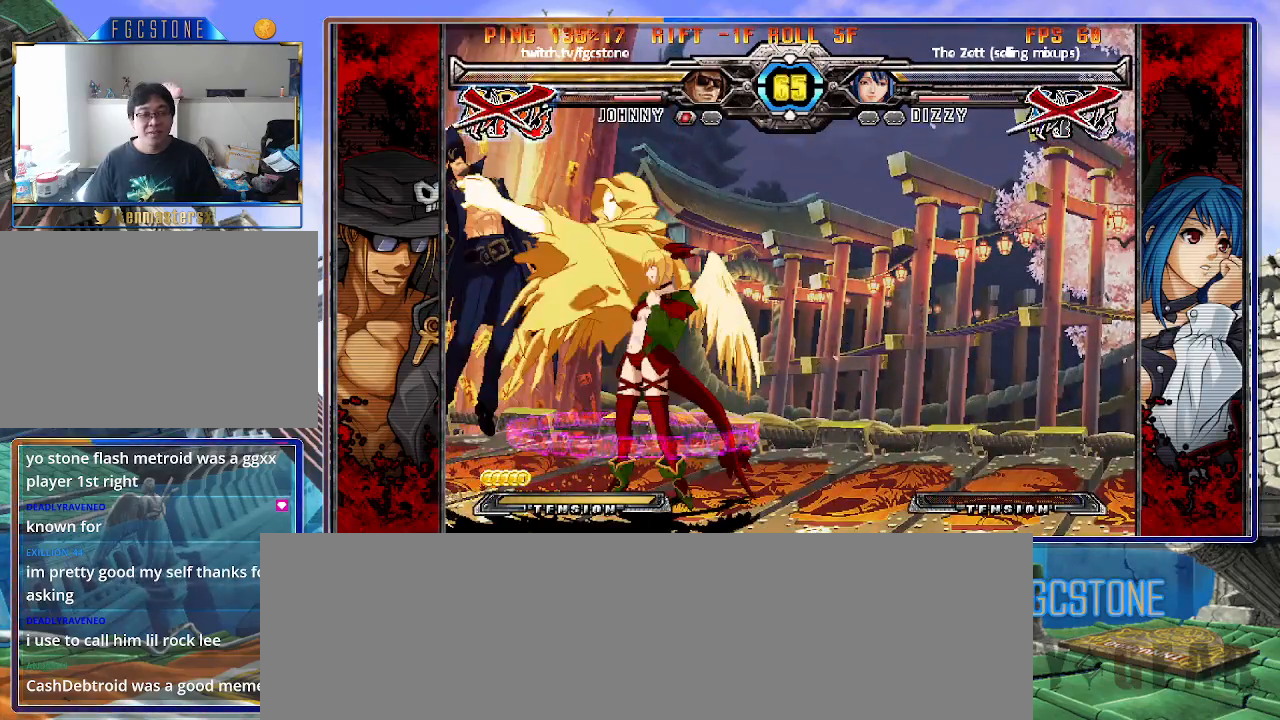
{"buttons": [], "left_stick": "left", "events": [[300, "left_stick", "left"]]}
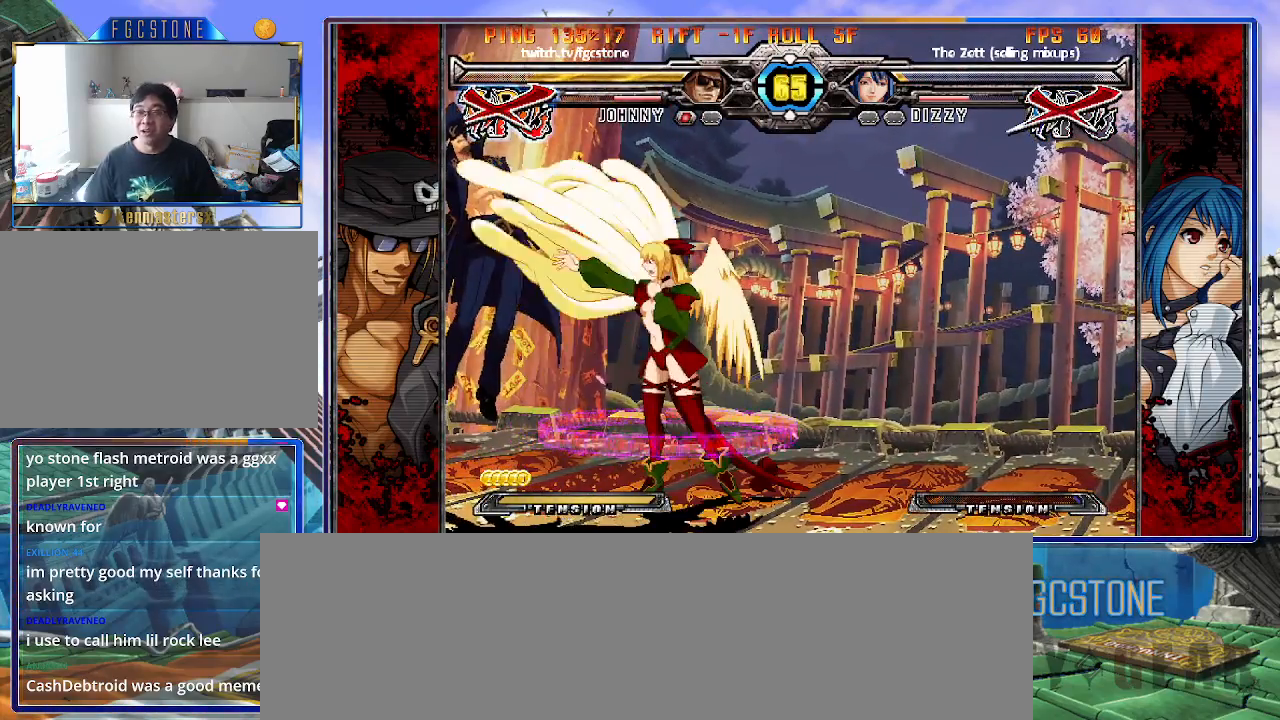
{"buttons": [], "left_stick": "left", "events": []}
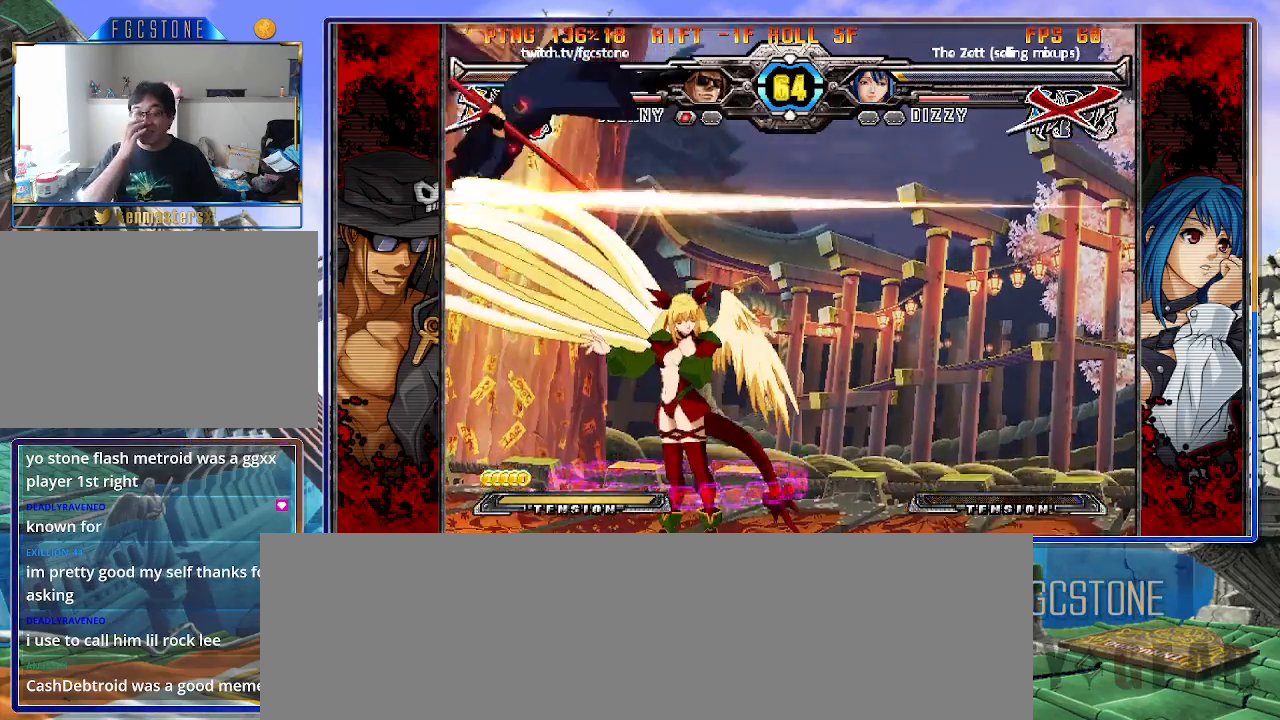
{"buttons": [], "left_stick": "left", "events": []}
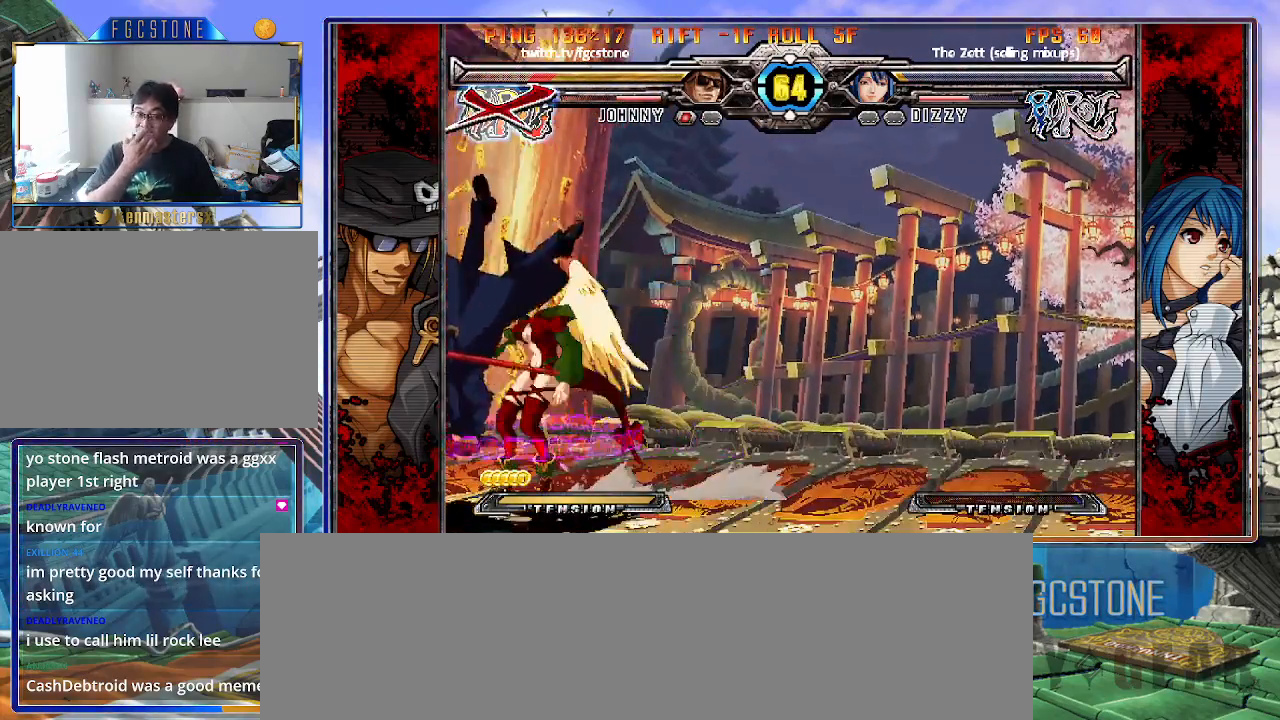
{"buttons": [], "left_stick": "left", "events": []}
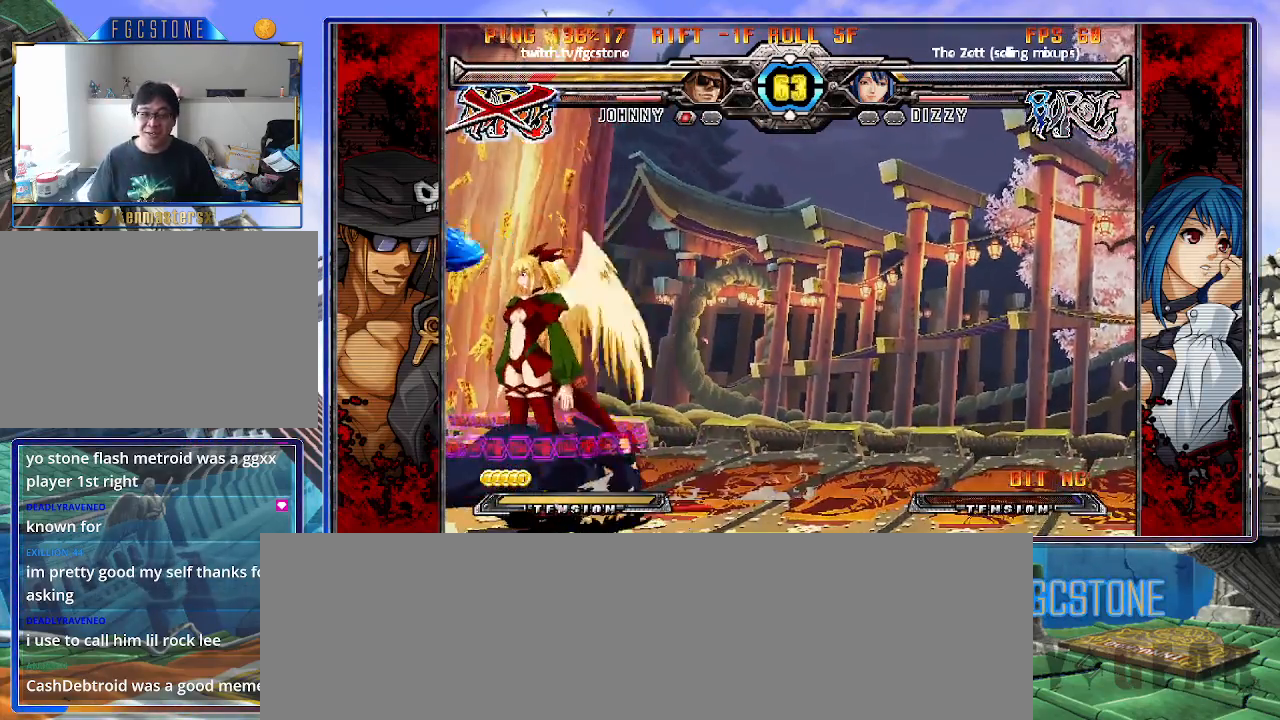
{"buttons": [], "left_stick": "down-left", "events": [[33, "P", "down"], [83, "P", "up"], [167, "left_stick", "down-left"]]}
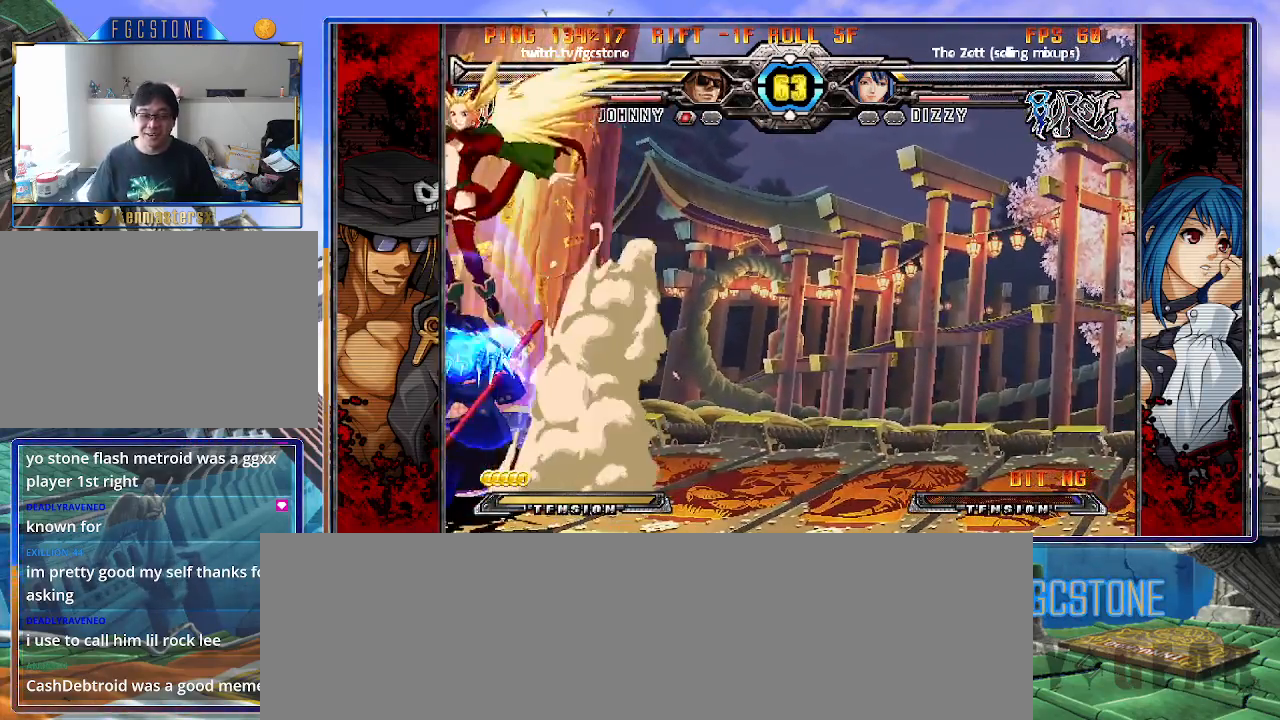
{"buttons": [], "left_stick": "left", "events": [[83, "left_stick", "left"], [300, "HS", "down"], [450, "HS", "up"]]}
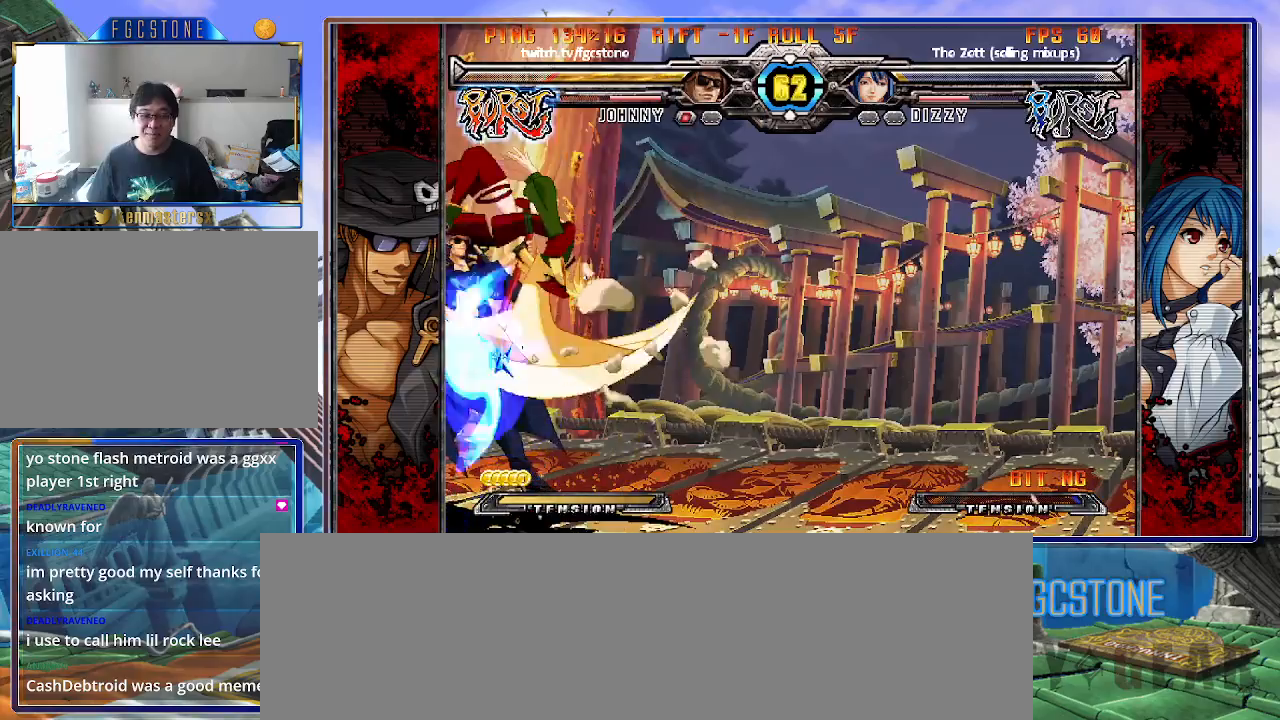
{"buttons": [], "left_stick": "left", "events": [[17, "HS", "down"], [133, "HS", "up"], [200, "HS", "down"], [350, "HS", "up"]]}
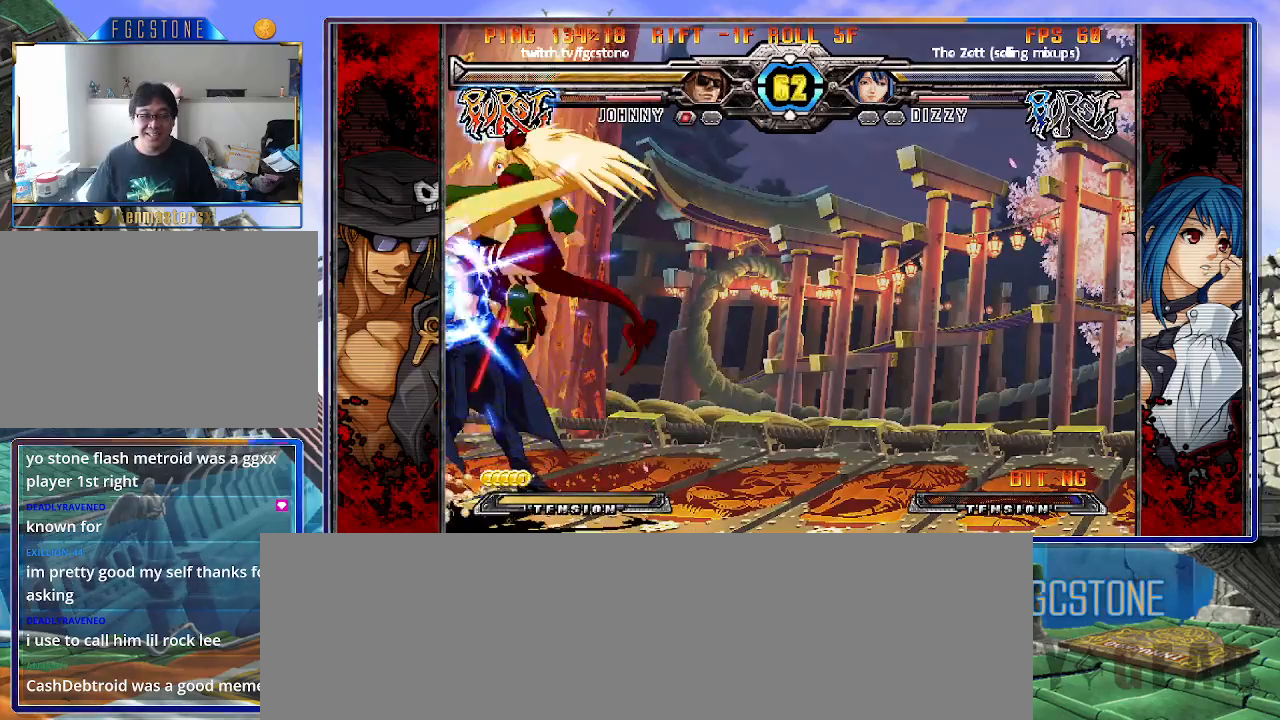
{"buttons": [], "left_stick": "center", "events": [[67, "K", "down"], [67, "S", "down"], [67, "left_stick", "right"], [150, "K", "up"], [150, "S", "up"], [183, "left_stick", "center"]]}
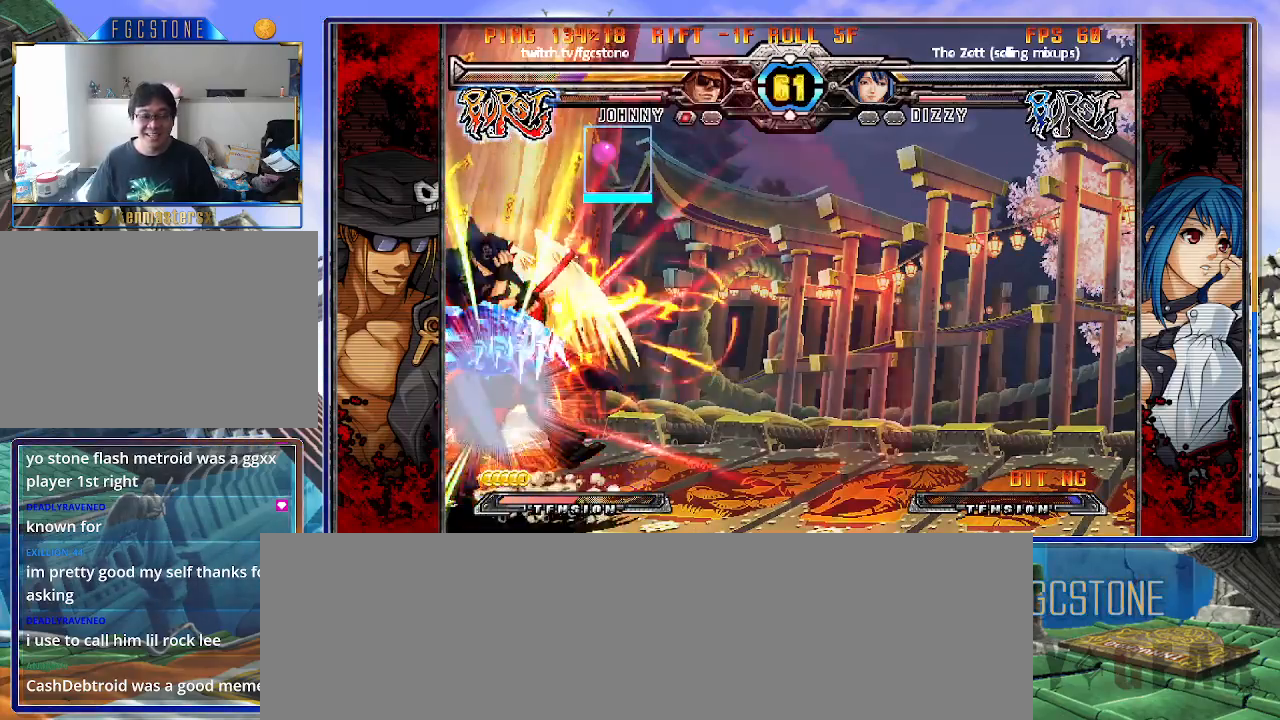
{"buttons": [], "left_stick": "right", "events": [[300, "left_stick", "right"], [400, "left_stick", "center"], [450, "left_stick", "right"]]}
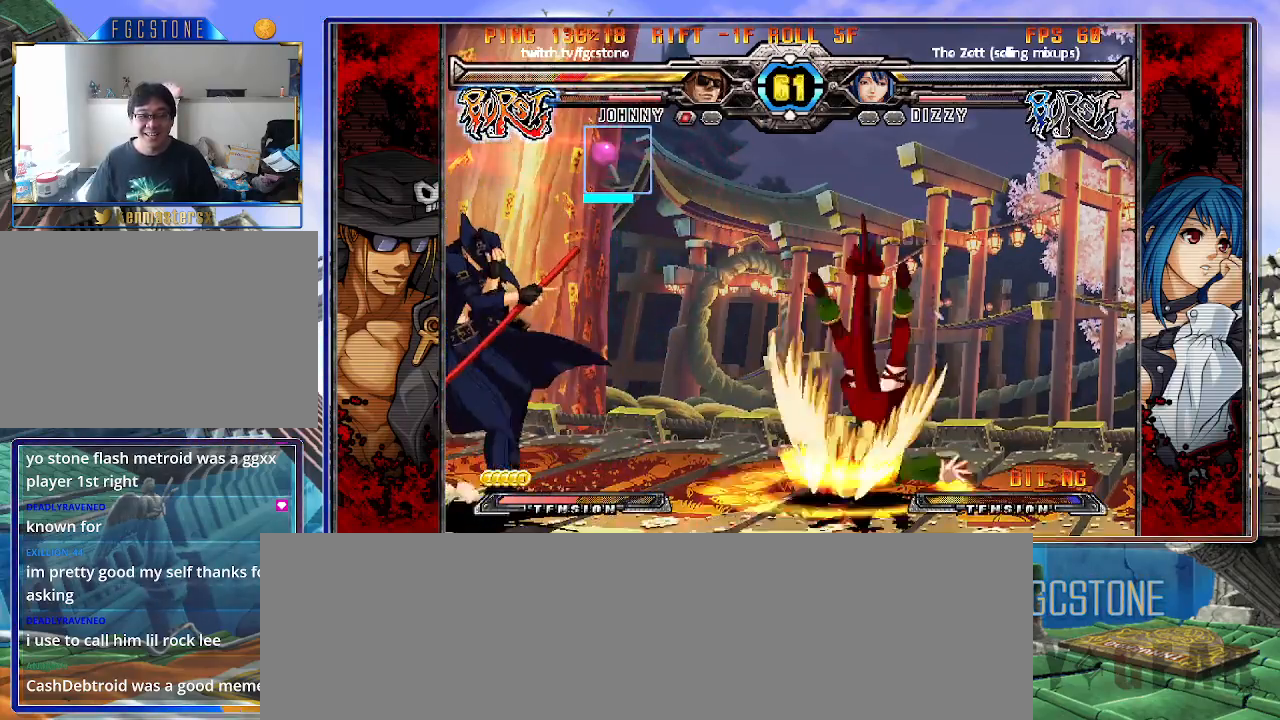
{"buttons": [], "left_stick": "right", "events": [[217, "left_stick", "center"], [300, "left_stick", "right"], [367, "left_stick", "center"], [433, "left_stick", "right"]]}
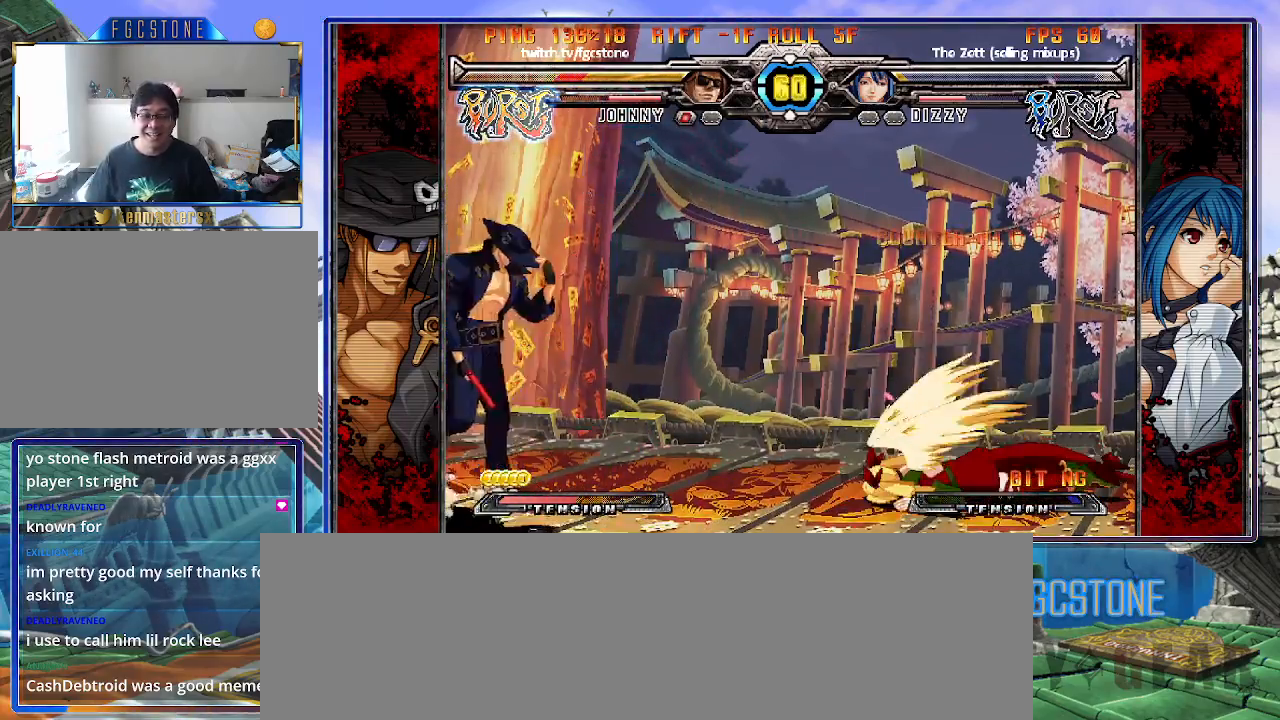
{"buttons": [], "left_stick": "right", "events": [[33, "left_stick", "up-right"], [233, "left_stick", "right"], [317, "left_stick", "center"], [367, "left_stick", "right"]]}
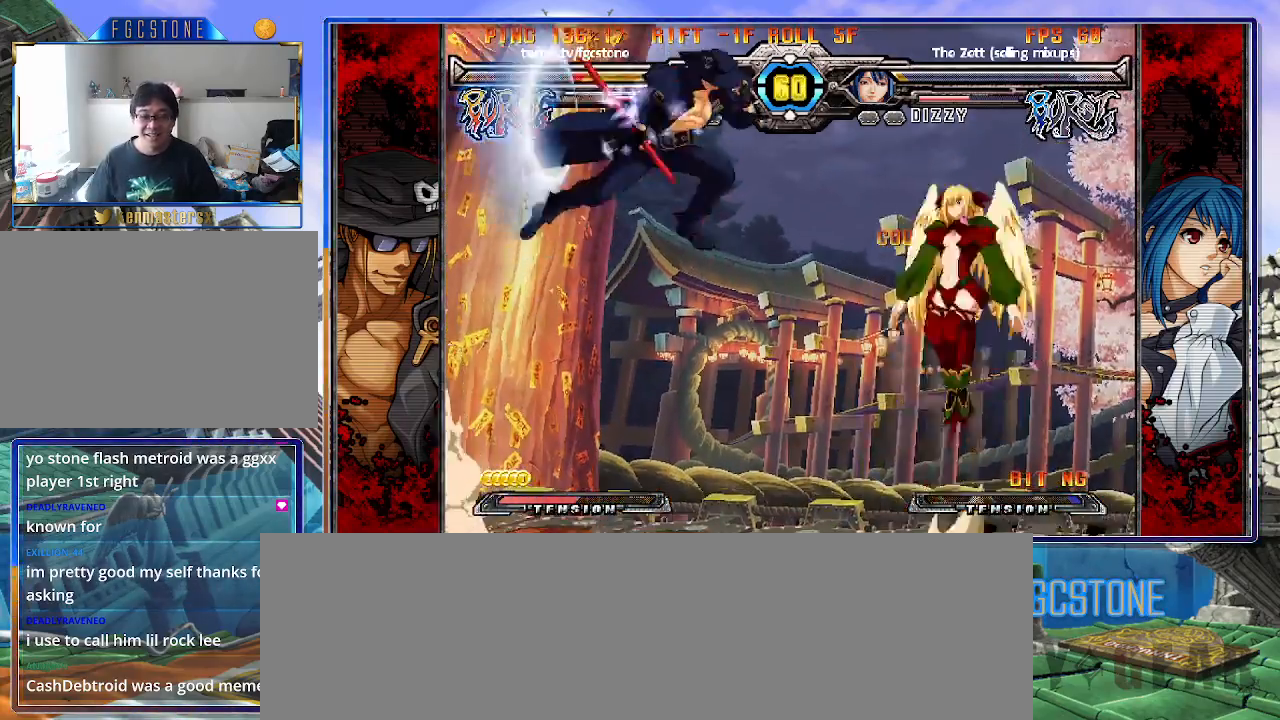
{"buttons": [], "left_stick": "right", "events": [[67, "left_stick", "center"], [117, "left_stick", "down-left"], [200, "left_stick", "down-right"], [267, "S", "down"], [317, "left_stick", "center"], [367, "S", "up"], [400, "left_stick", "right"]]}
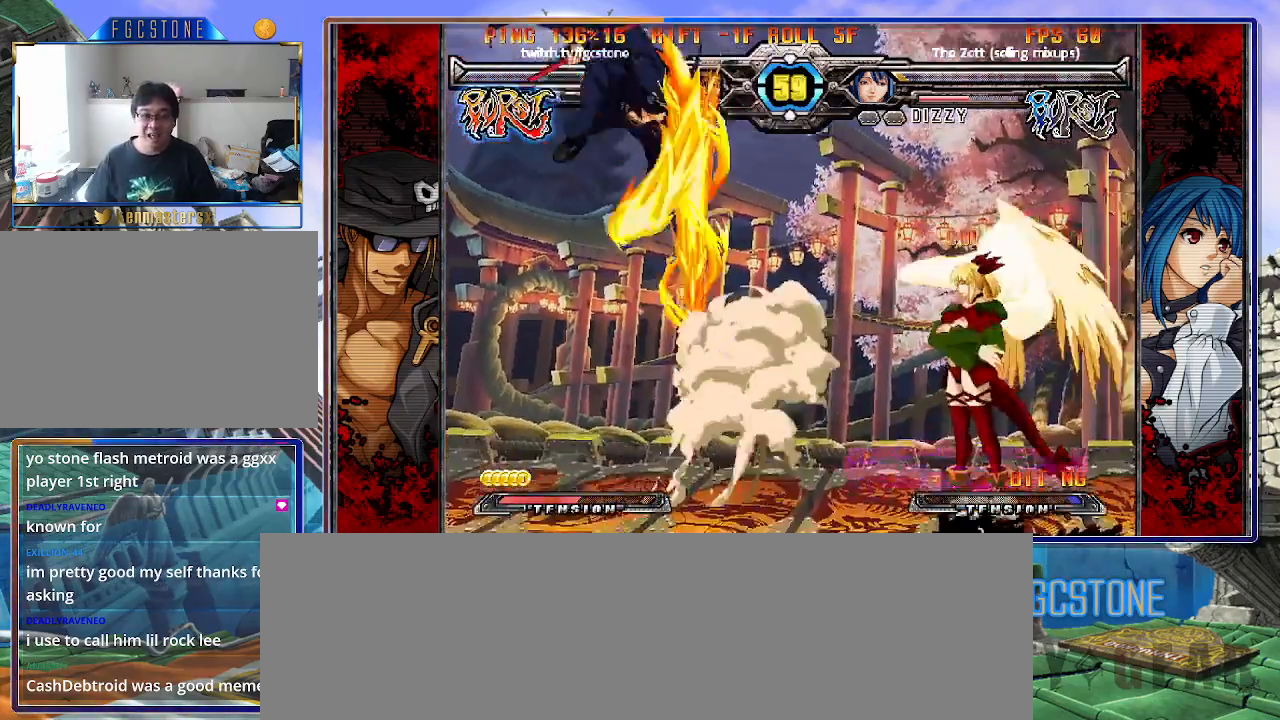
{"buttons": [], "left_stick": "left", "events": [[33, "HS", "down"], [33, "K", "down"], [33, "S", "down"], [67, "S", "up"], [83, "HS", "up"], [83, "K", "up"], [217, "left_stick", "center"], [300, "left_stick", "left"], [333, "S", "down"], [433, "S", "up"]]}
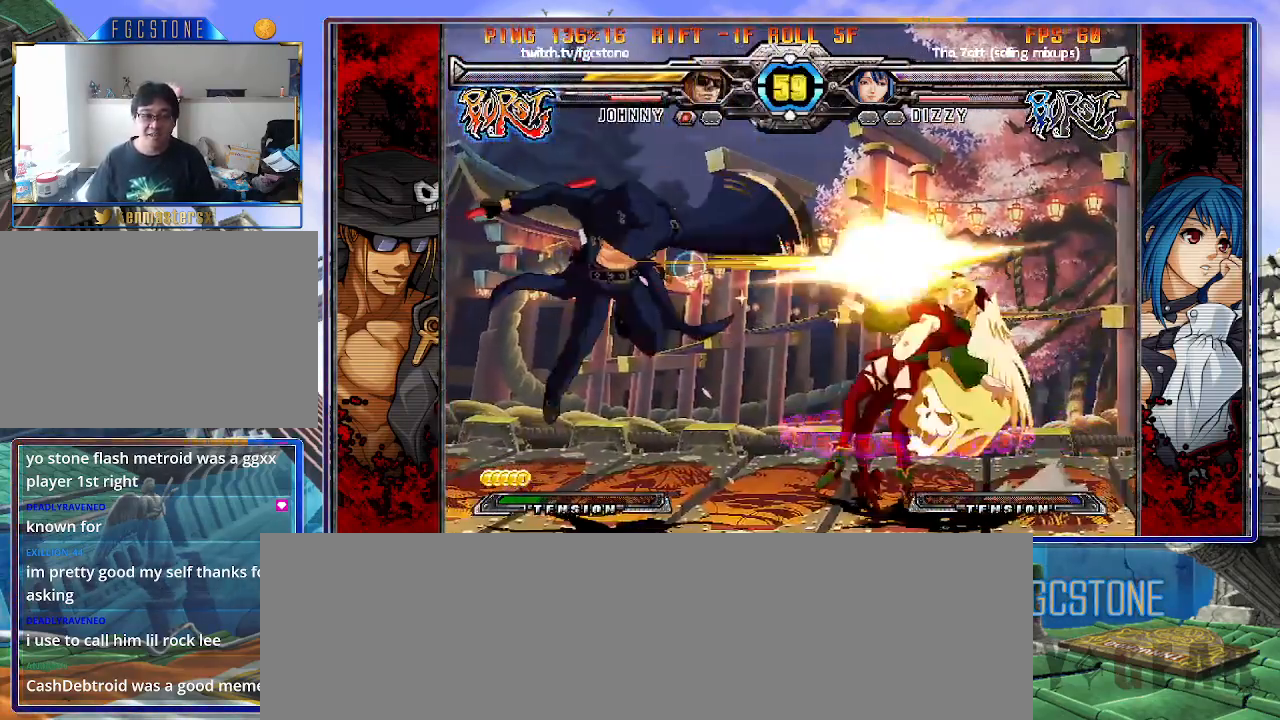
{"buttons": [], "left_stick": "center", "events": [[33, "left_stick", "down"], [117, "HS", "down"], [117, "left_stick", "right"], [183, "left_stick", "center"], [200, "HS", "up"]]}